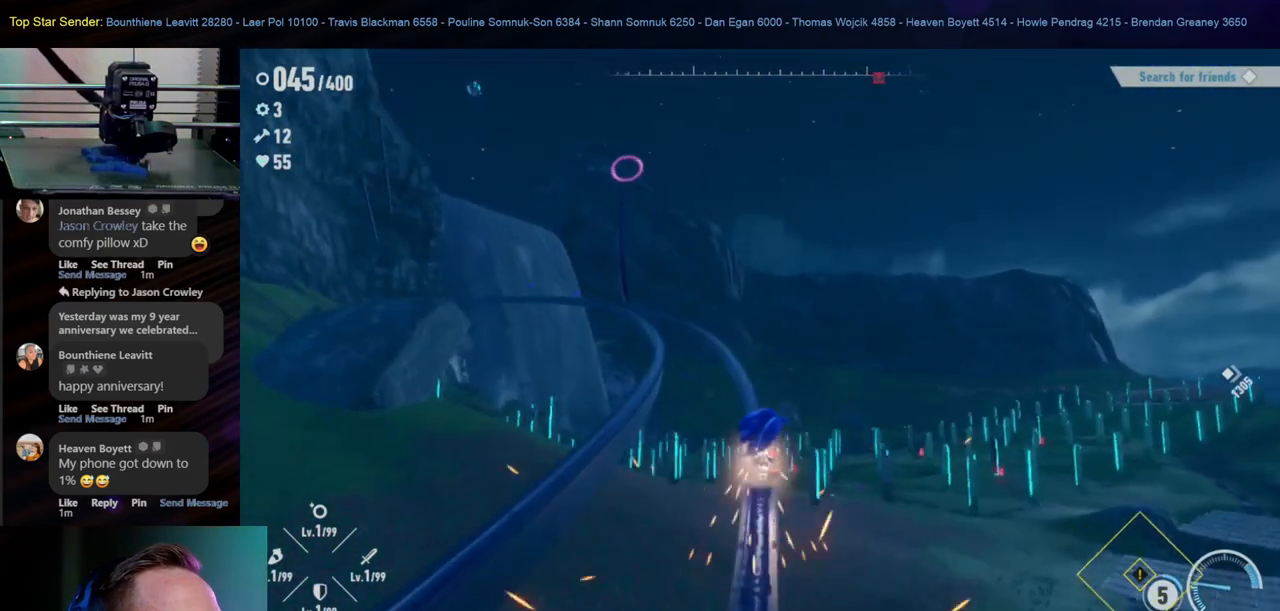
Gameplay with a controller (Nintendo layout); each line is a JSON object with the inputs held at the frame after it. "events" lists button and stick changes between this image and that frame as [ms after this image, input, new state], when the widget could be followed in between. Not read: L1 L2 L3 R2 R3.
{"buttons": [], "left_stick": "center", "right_stick": "center", "events": []}
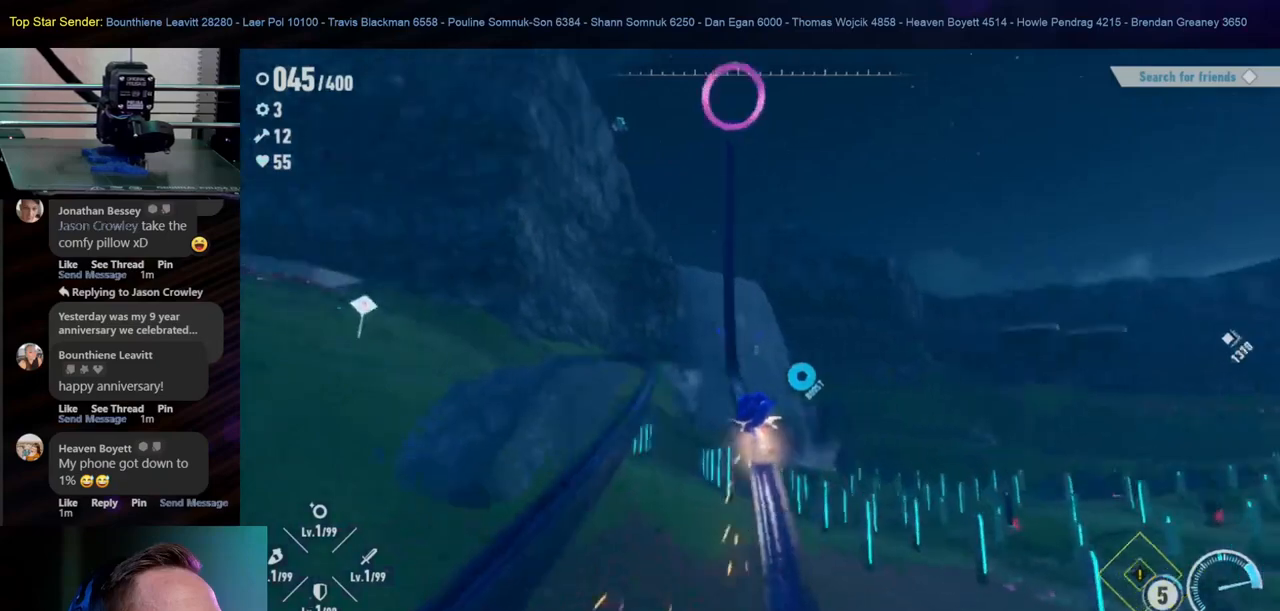
{"buttons": [], "left_stick": "up", "right_stick": "center", "events": [[483, "left_stick", "up"]]}
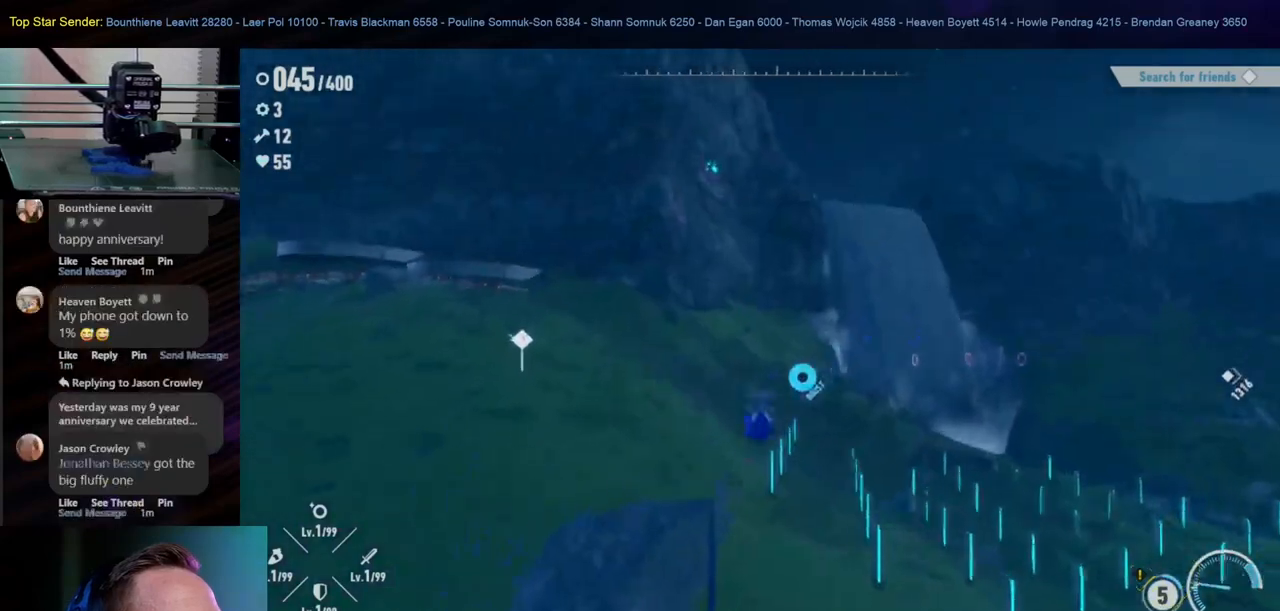
{"buttons": [], "left_stick": "up", "right_stick": "center", "events": []}
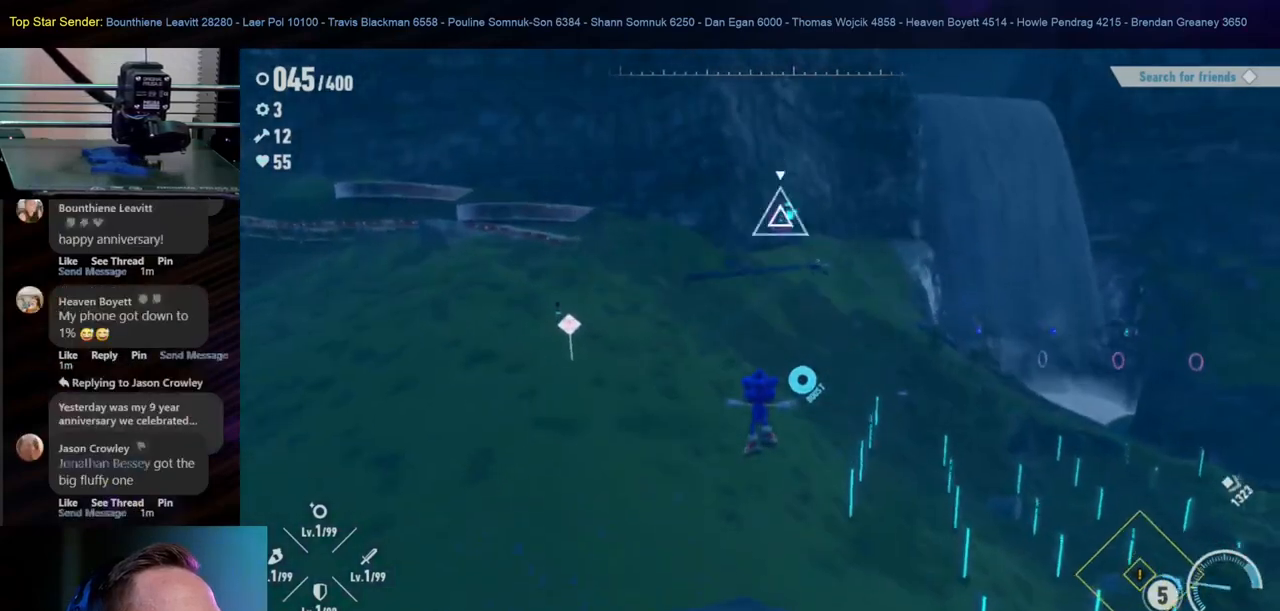
{"buttons": [], "left_stick": "up", "right_stick": "center", "events": [[100, "A", "down"], [283, "A", "up"], [333, "A", "down"], [433, "A", "up"]]}
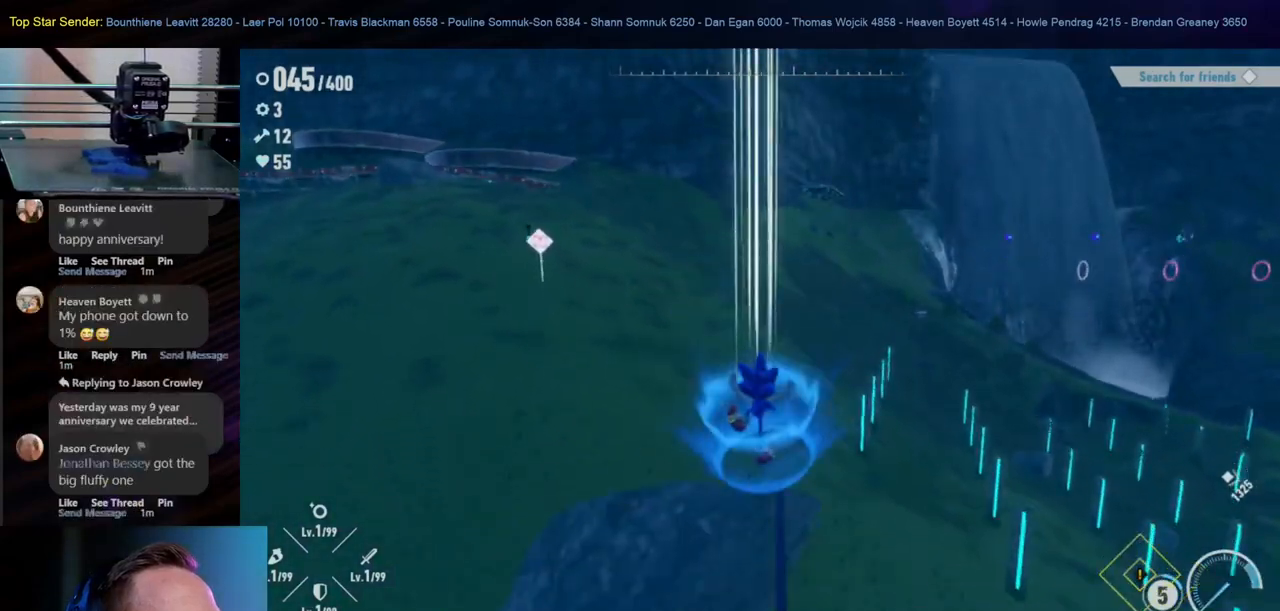
{"buttons": ["Y"], "left_stick": "up", "right_stick": "center", "events": [[50, "Y", "down"], [200, "Y", "up"], [300, "Y", "down"], [400, "Y", "up"], [483, "Y", "down"]]}
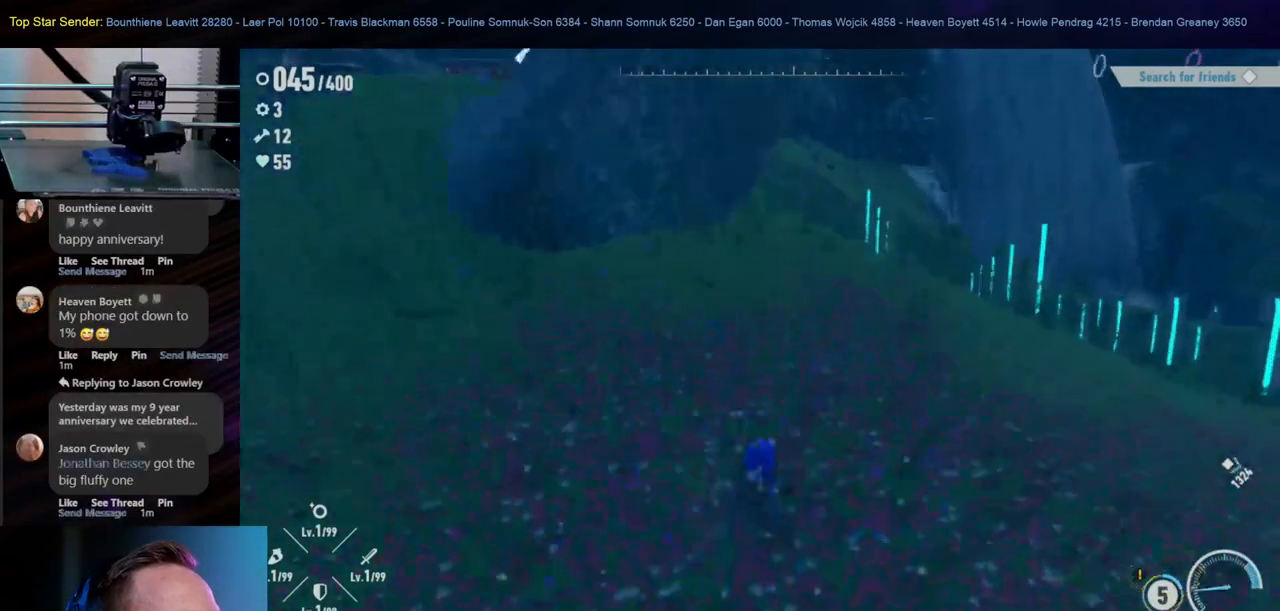
{"buttons": [], "left_stick": "up-left", "right_stick": "left", "events": [[83, "Y", "up"], [233, "left_stick", "left"], [333, "right_stick", "left"], [483, "left_stick", "up-left"]]}
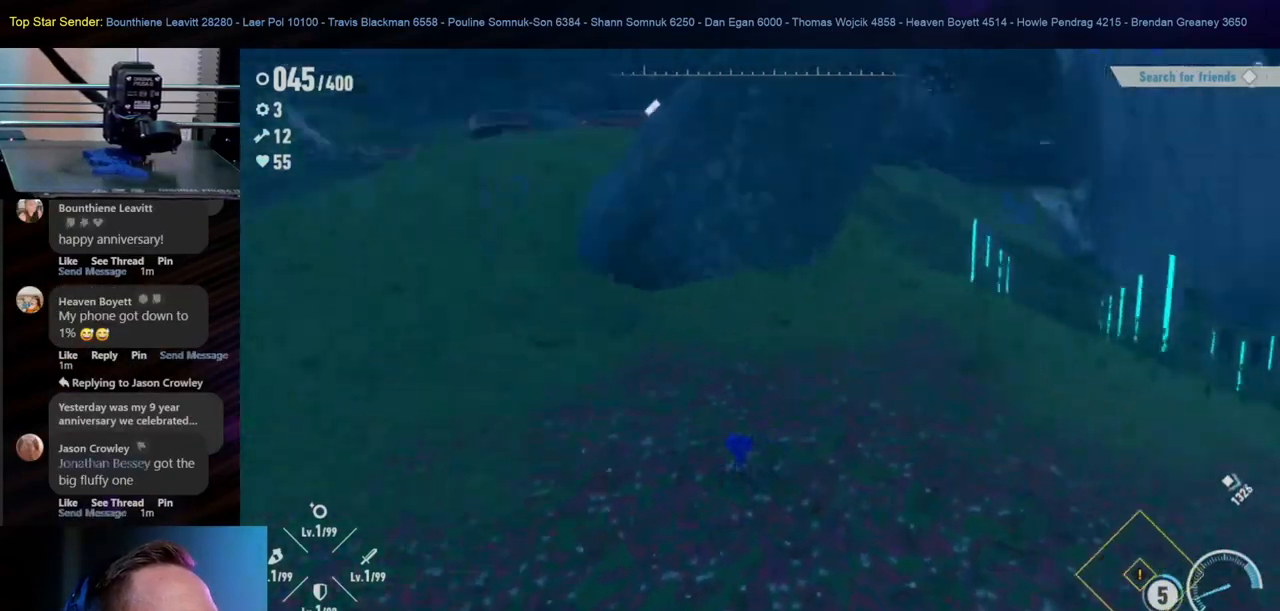
{"buttons": [], "left_stick": "up", "right_stick": "down-left", "events": [[117, "left_stick", "up"], [183, "right_stick", "center"], [433, "right_stick", "down-left"]]}
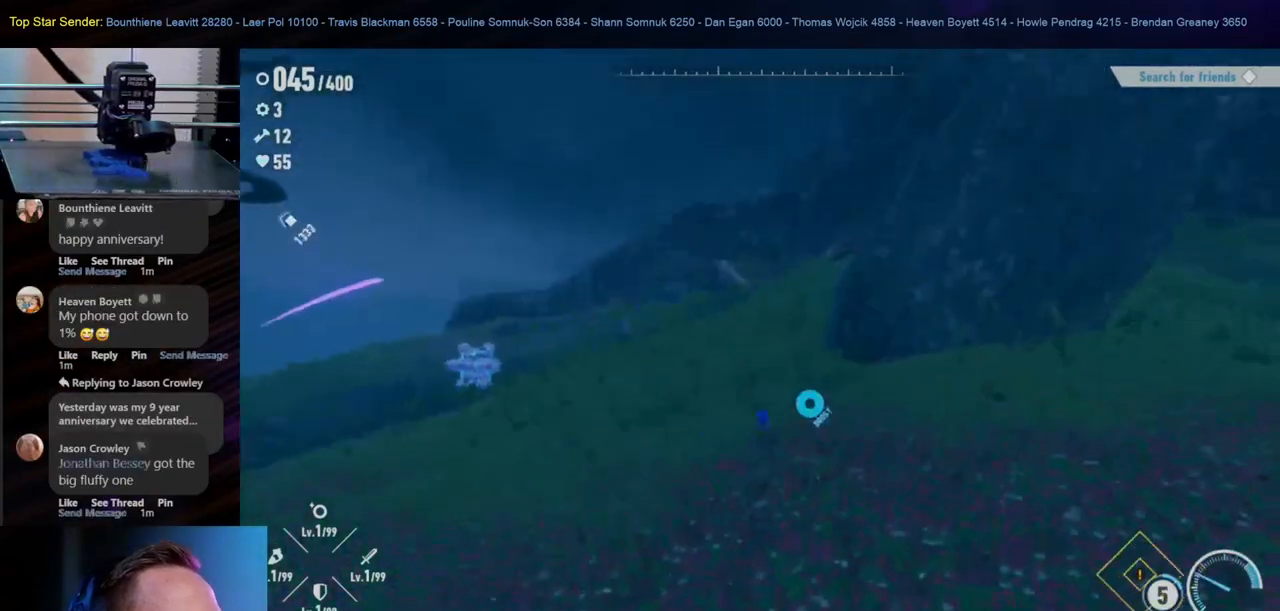
{"buttons": [], "left_stick": "up", "right_stick": "center", "events": [[17, "right_stick", "left"], [283, "right_stick", "center"]]}
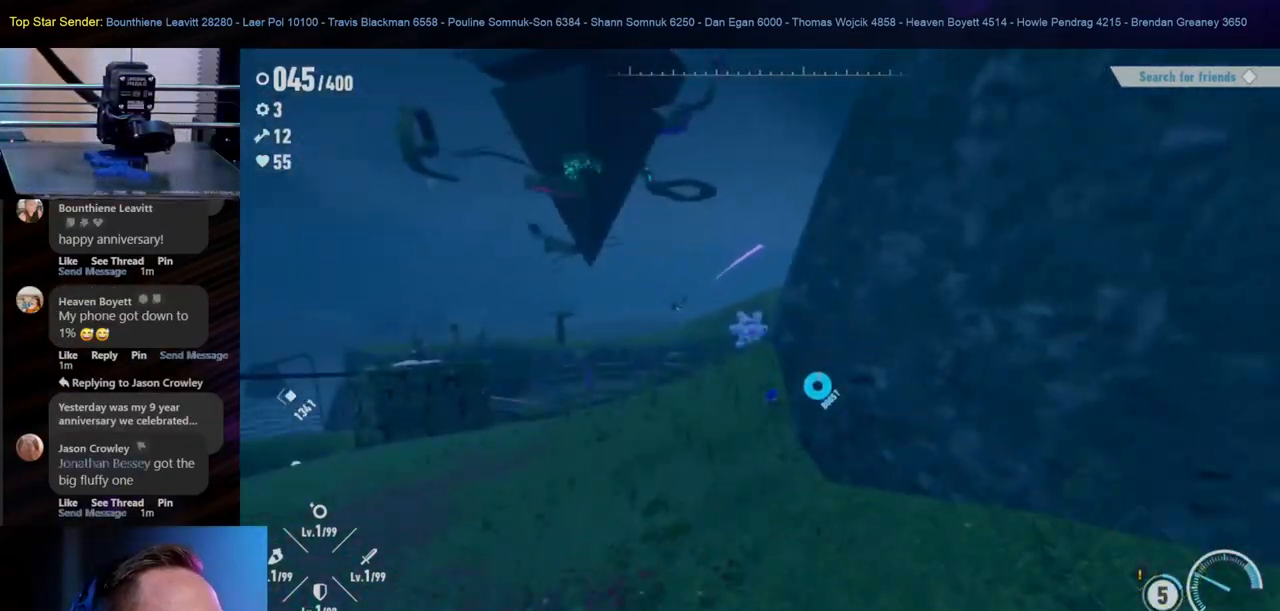
{"buttons": [], "left_stick": "up", "right_stick": "down-left", "events": [[50, "right_stick", "left"], [333, "right_stick", "center"], [500, "right_stick", "down-left"]]}
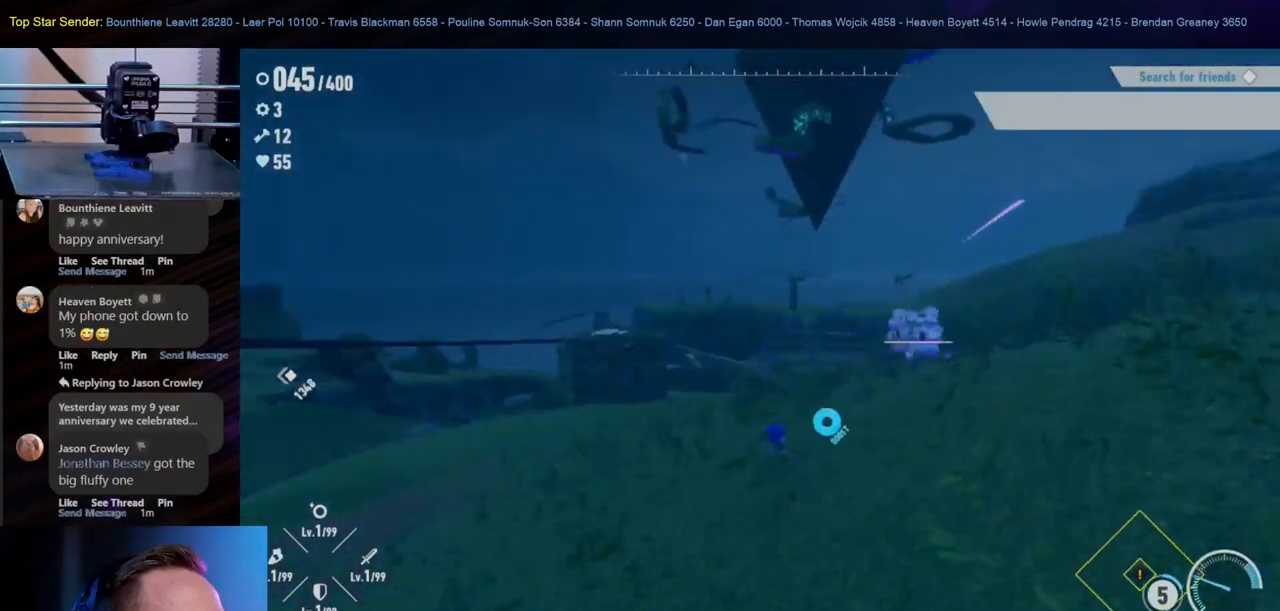
{"buttons": [], "left_stick": "up-right", "right_stick": "center", "events": [[133, "right_stick", "center"], [417, "left_stick", "up-right"]]}
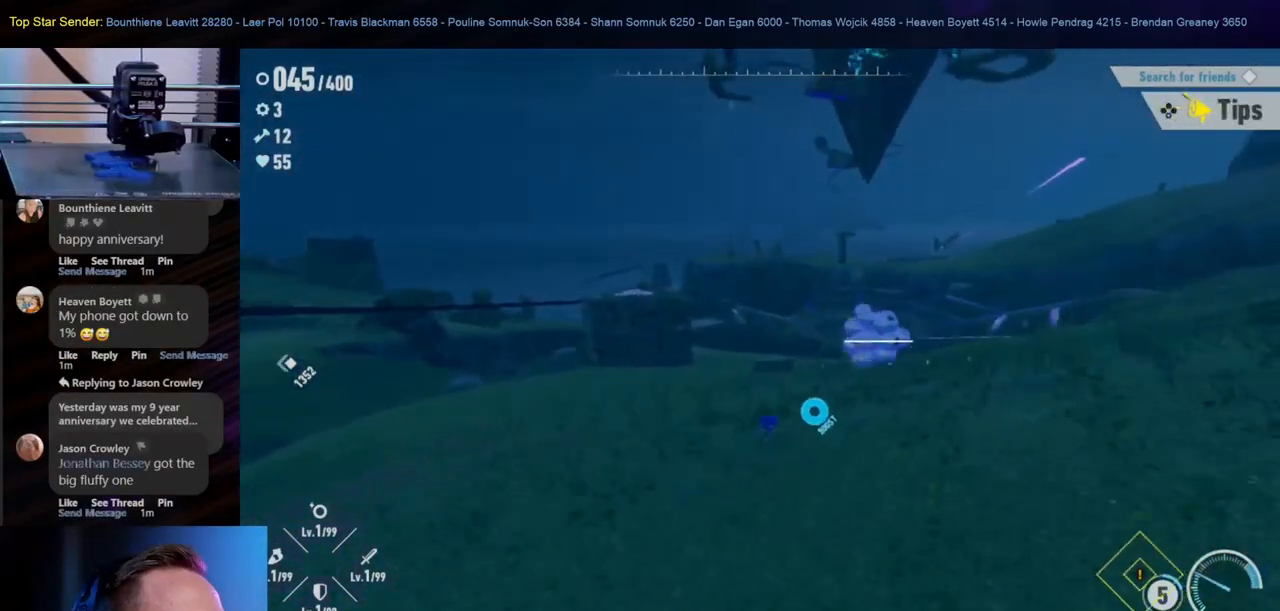
{"buttons": [], "left_stick": "up-right", "right_stick": "left", "events": [[350, "right_stick", "left"]]}
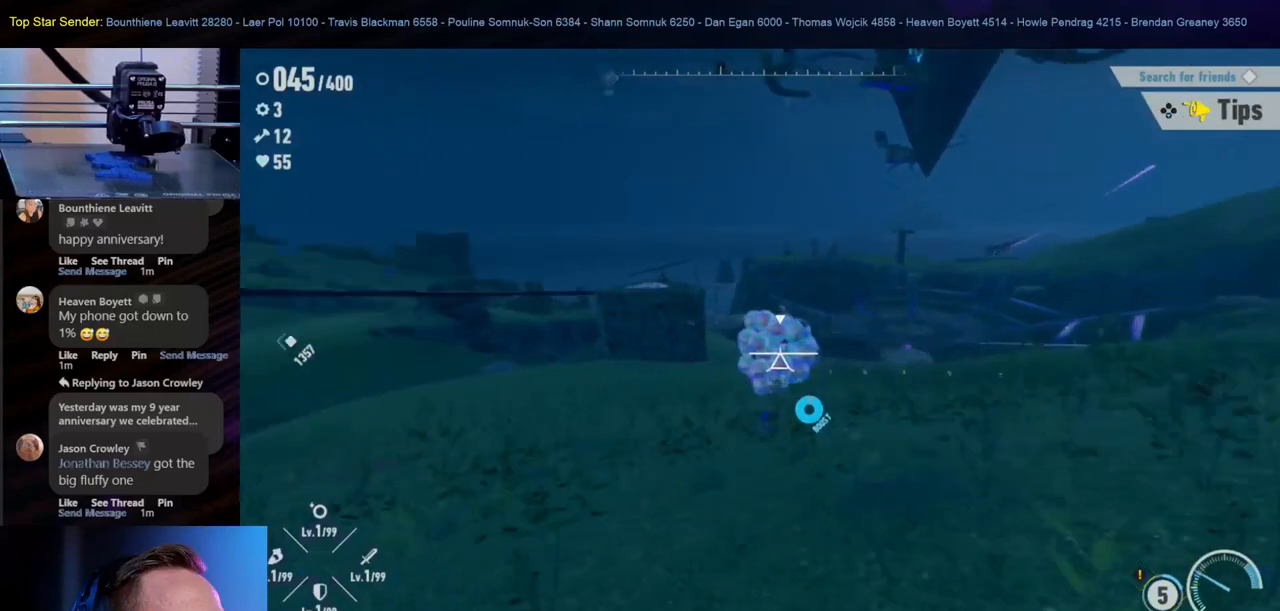
{"buttons": [], "left_stick": "right", "right_stick": "center", "events": [[100, "right_stick", "center"], [200, "left_stick", "right"]]}
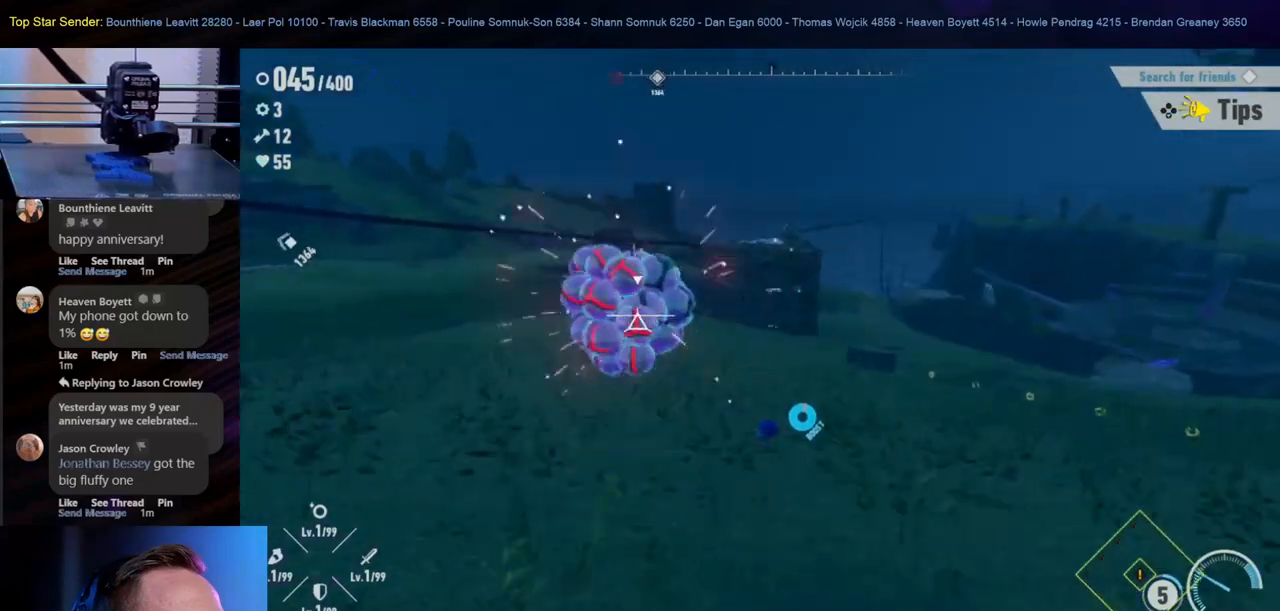
{"buttons": [], "left_stick": "up-right", "right_stick": "left", "events": [[50, "left_stick", "up-right"], [283, "right_stick", "left"]]}
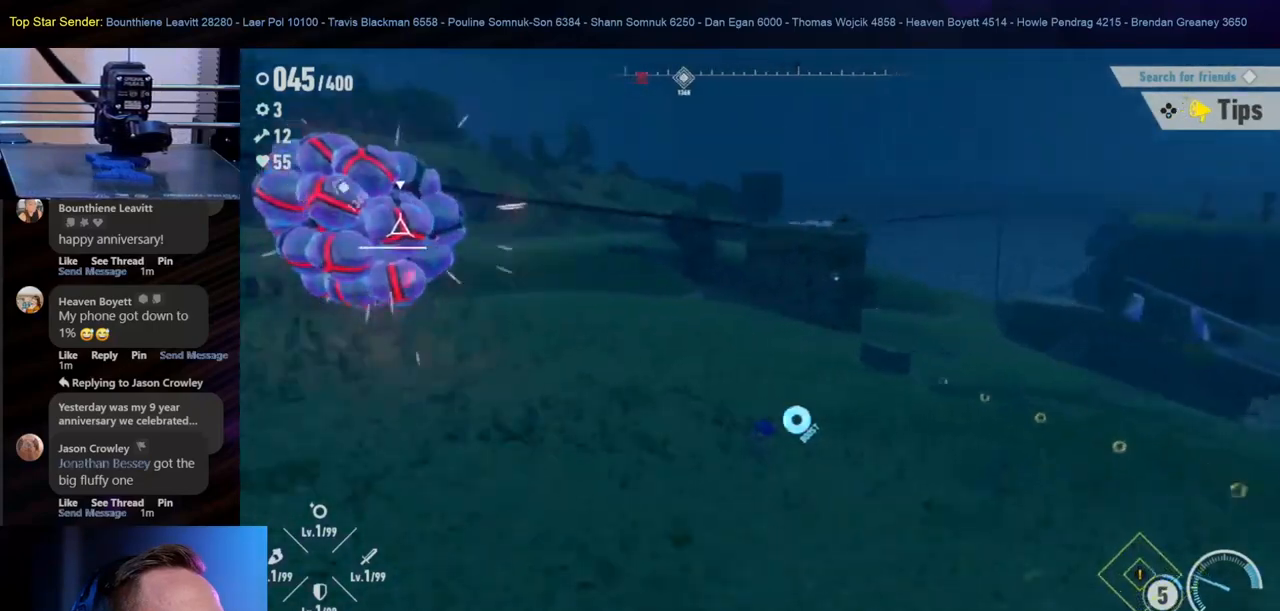
{"buttons": [], "left_stick": "up-right", "right_stick": "center", "events": [[33, "right_stick", "center"]]}
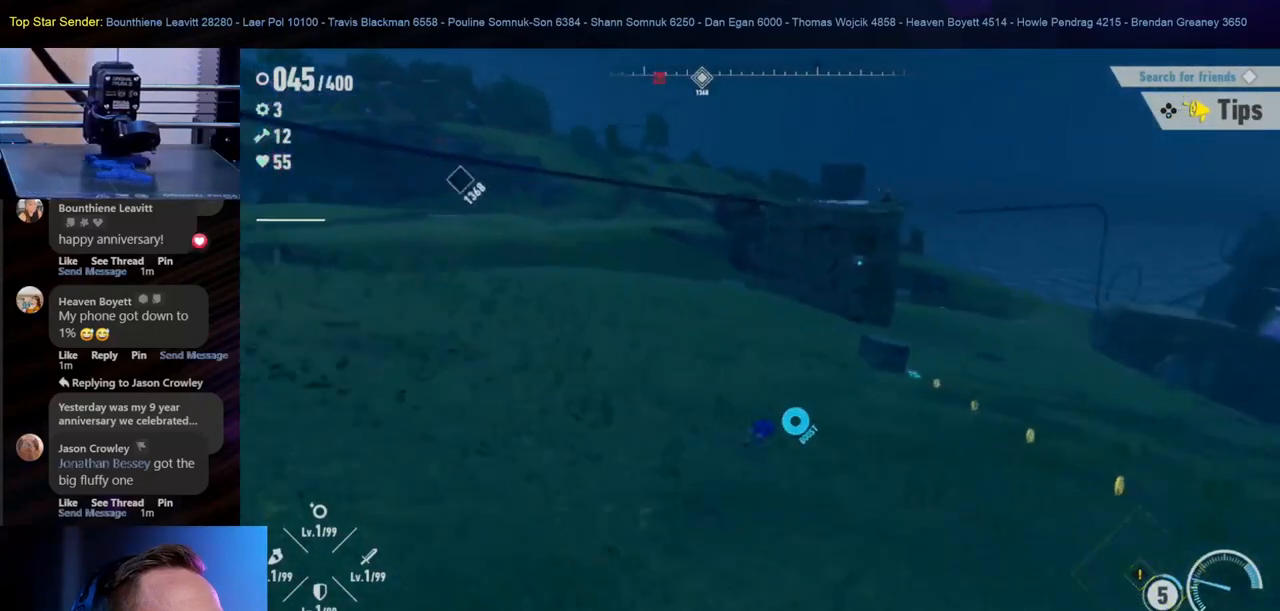
{"buttons": [], "left_stick": "up-right", "right_stick": "center", "events": []}
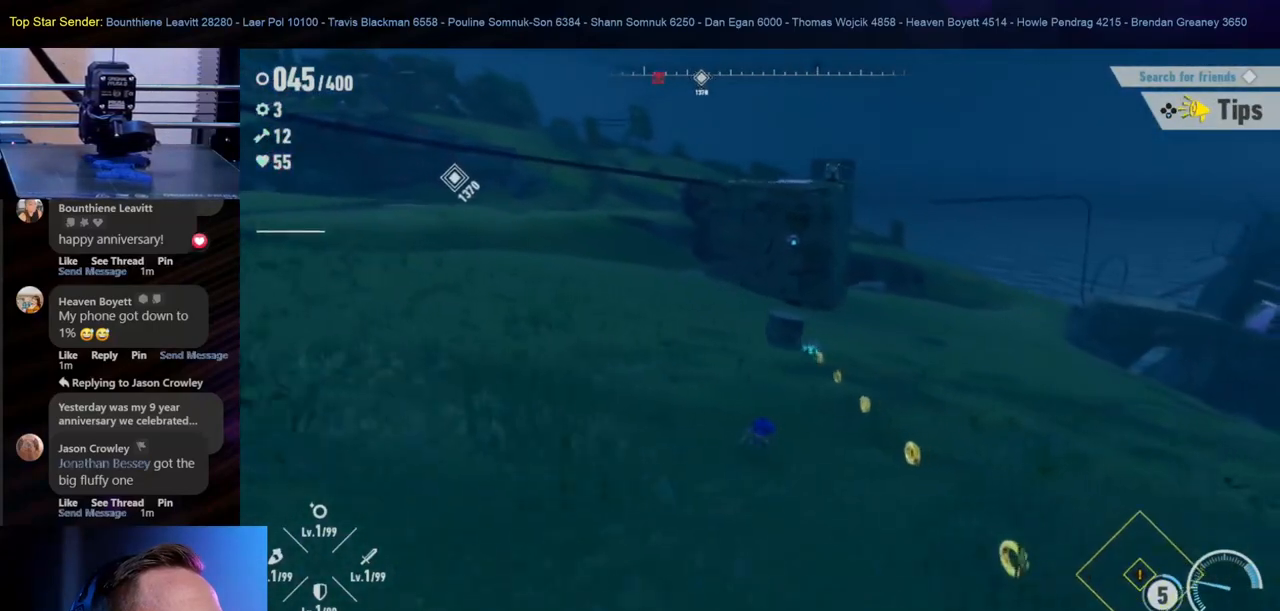
{"buttons": [], "left_stick": "up", "right_stick": "center", "events": [[100, "left_stick", "up"]]}
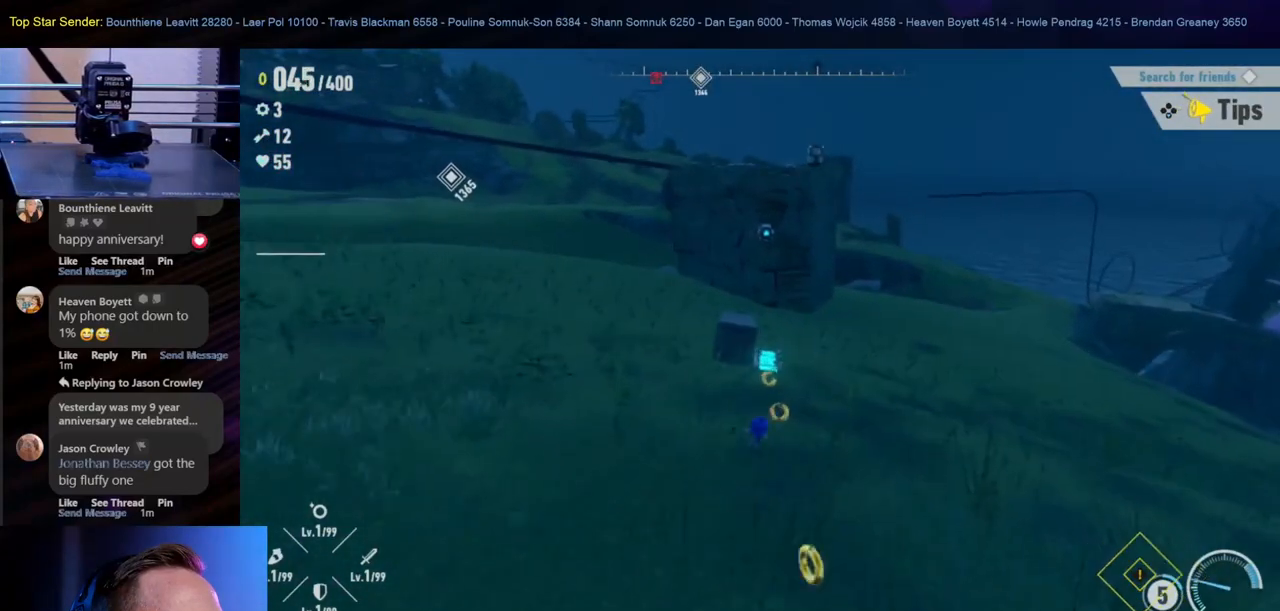
{"buttons": [], "left_stick": "up-left", "right_stick": "center", "events": [[450, "left_stick", "up-left"]]}
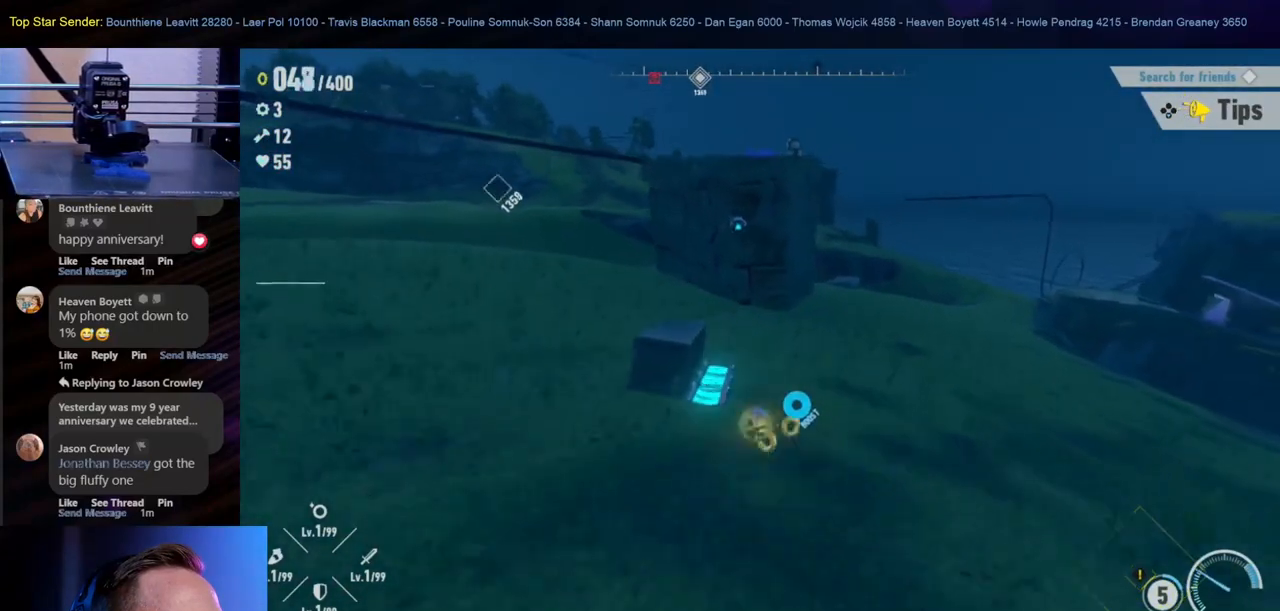
{"buttons": [], "left_stick": "up", "right_stick": "center", "events": [[283, "left_stick", "up"]]}
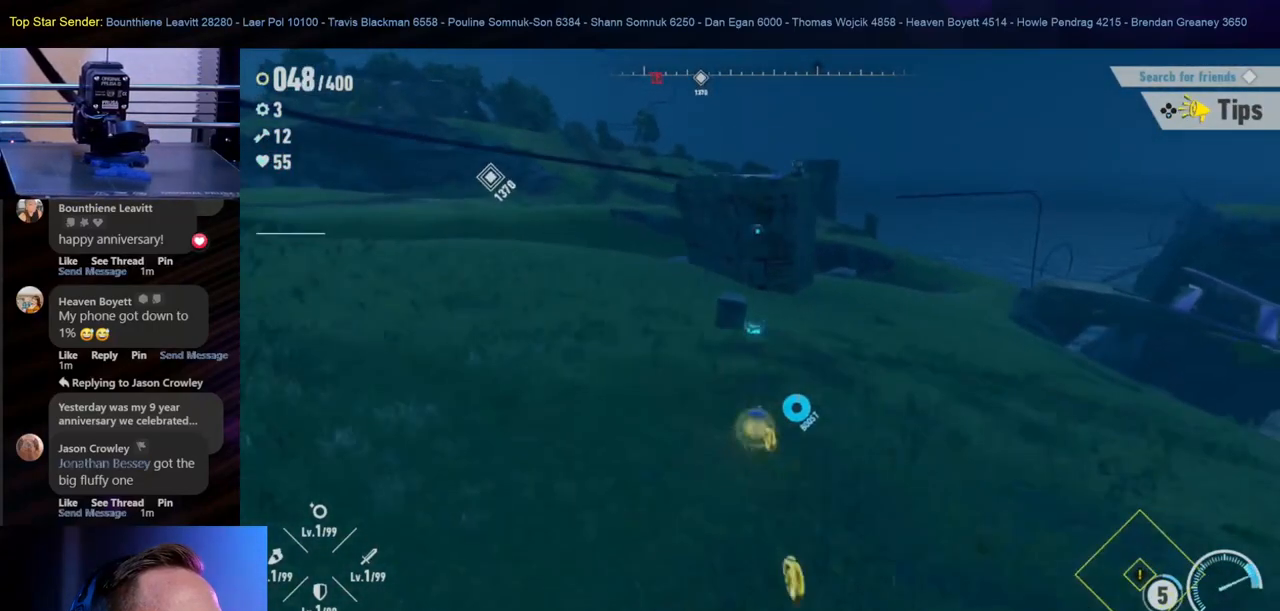
{"buttons": [], "left_stick": "up-right", "right_stick": "center", "events": [[217, "left_stick", "center"], [350, "left_stick", "up"], [500, "left_stick", "up-right"]]}
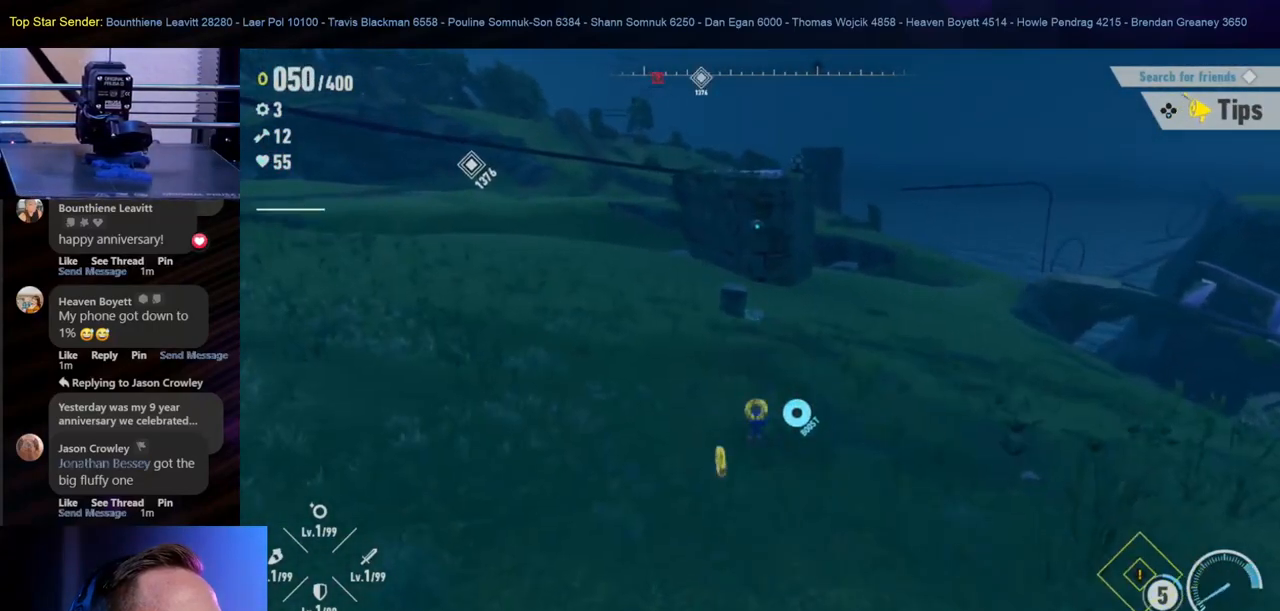
{"buttons": [], "left_stick": "up", "right_stick": "center", "events": [[233, "left_stick", "up"]]}
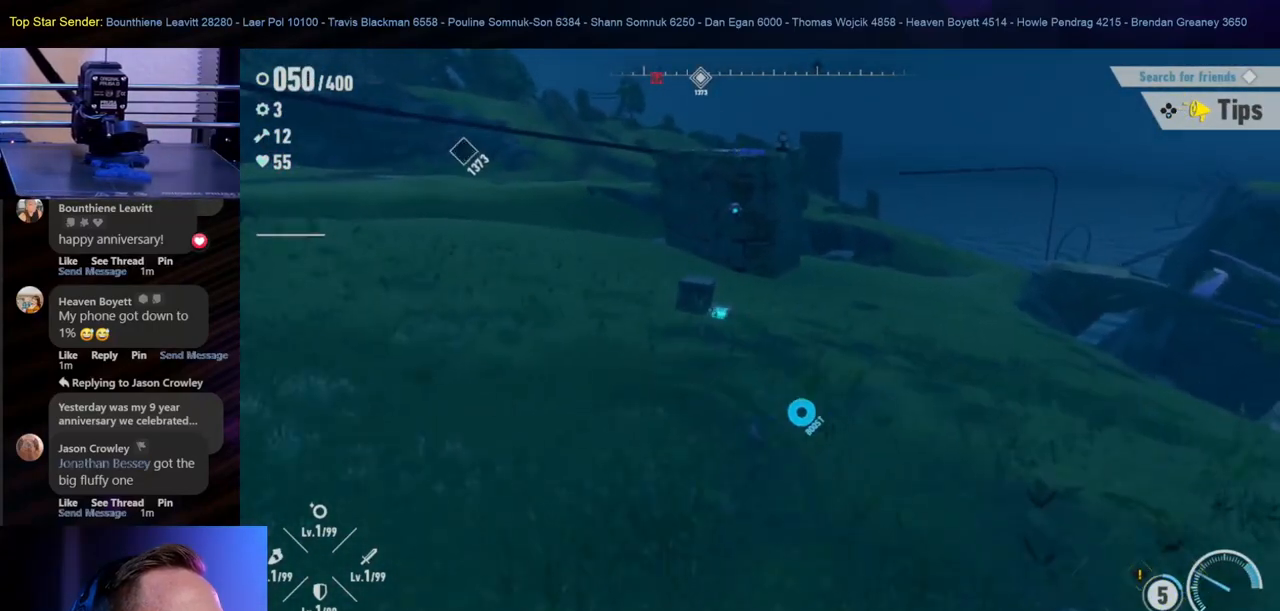
{"buttons": [], "left_stick": "up", "right_stick": "center", "events": []}
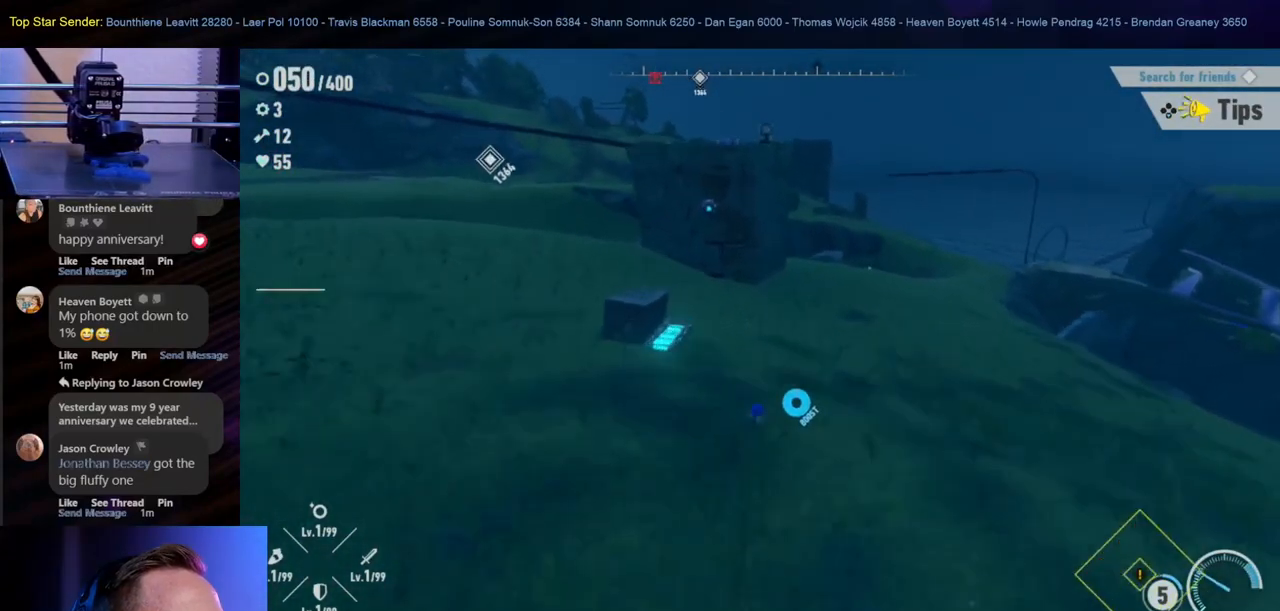
{"buttons": ["B"], "left_stick": "up", "right_stick": "center", "events": [[483, "B", "down"]]}
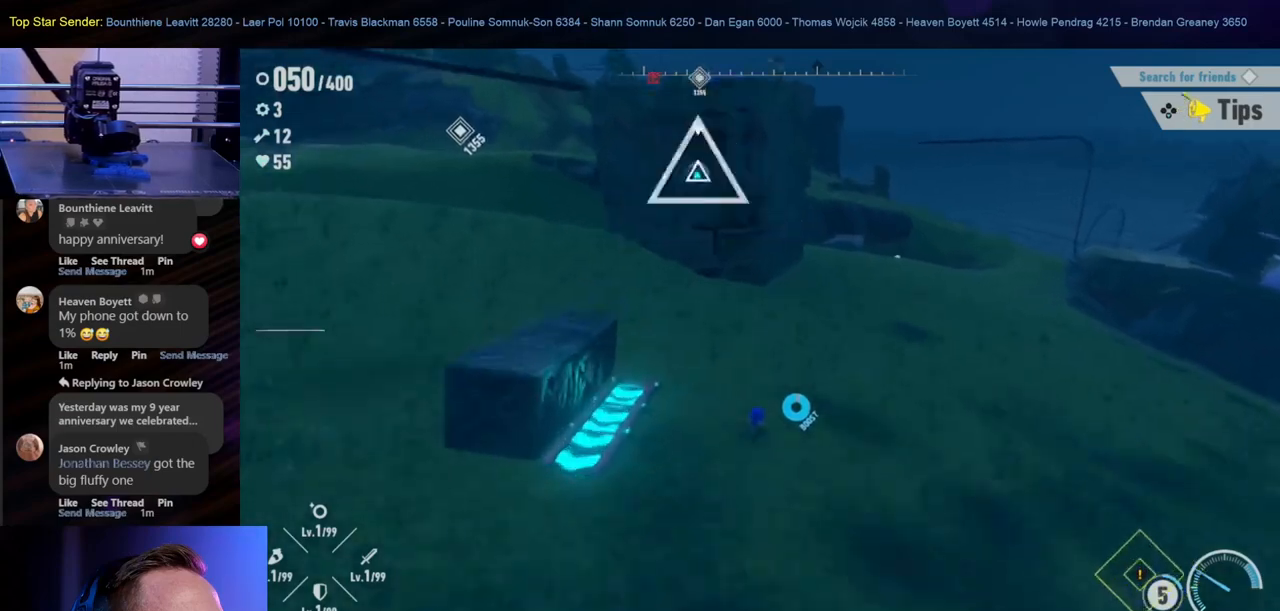
{"buttons": [], "left_stick": "up-left", "right_stick": "center", "events": [[133, "left_stick", "up-left"], [233, "B", "up"], [350, "Y", "down"], [467, "Y", "up"]]}
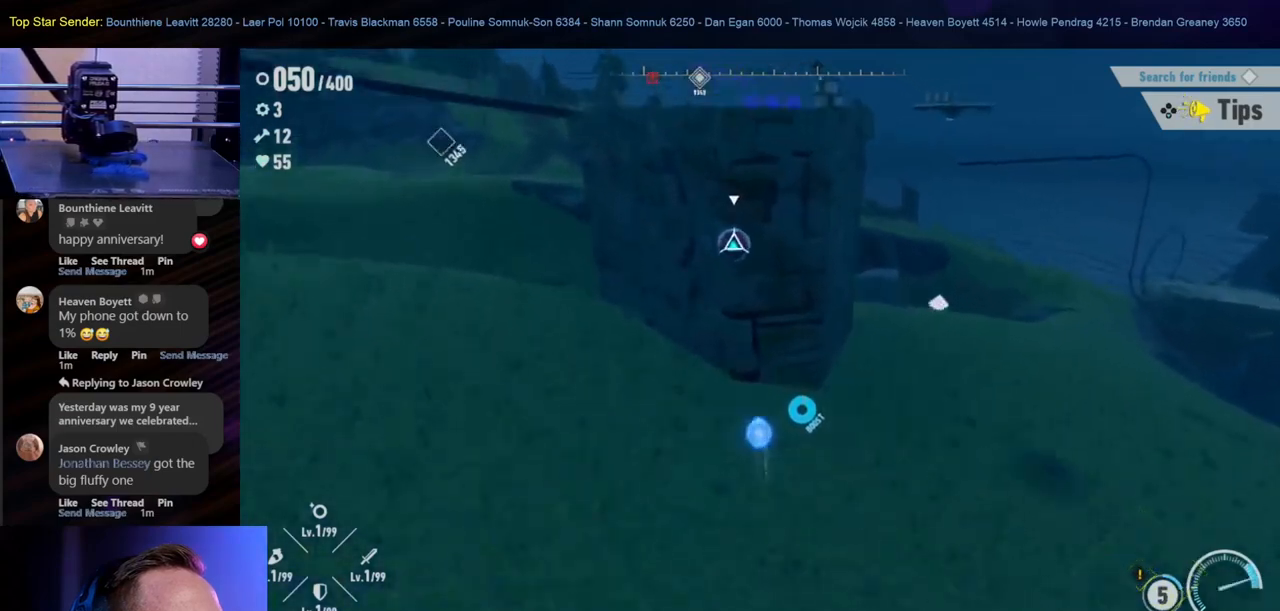
{"buttons": [], "left_stick": "up", "right_stick": "center", "events": [[50, "Y", "down"], [133, "left_stick", "up"], [233, "Y", "up"], [333, "left_stick", "center"], [467, "left_stick", "up"]]}
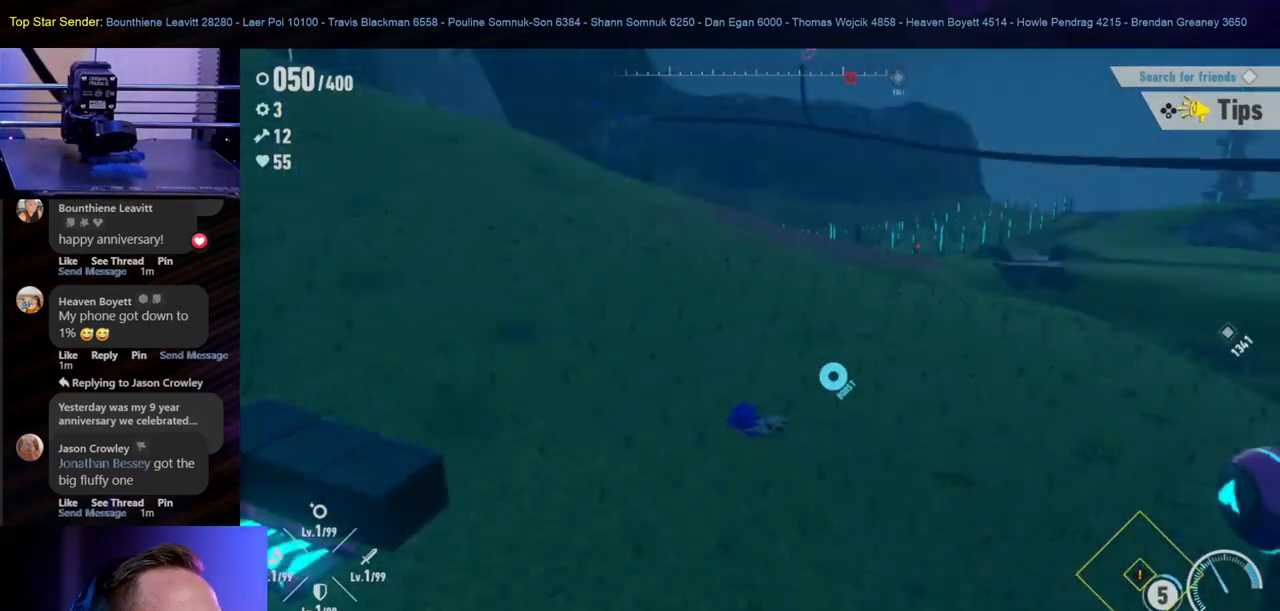
{"buttons": [], "left_stick": "center", "right_stick": "center", "events": [[250, "left_stick", "center"]]}
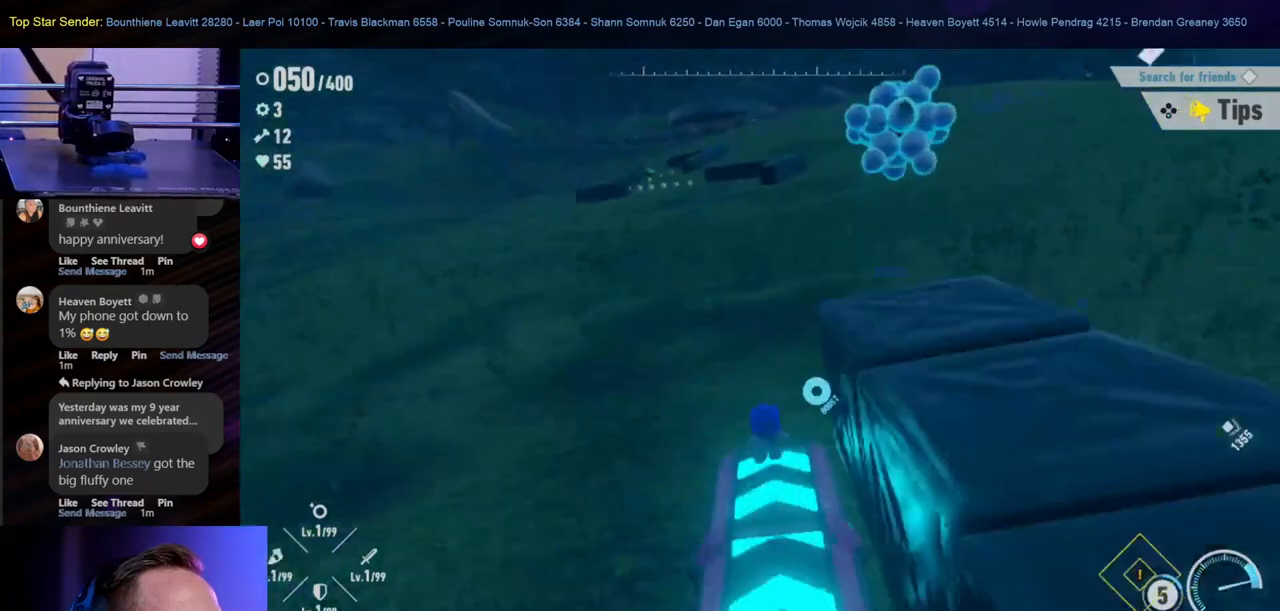
{"buttons": [], "left_stick": "up", "right_stick": "center", "events": [[83, "left_stick", "up"]]}
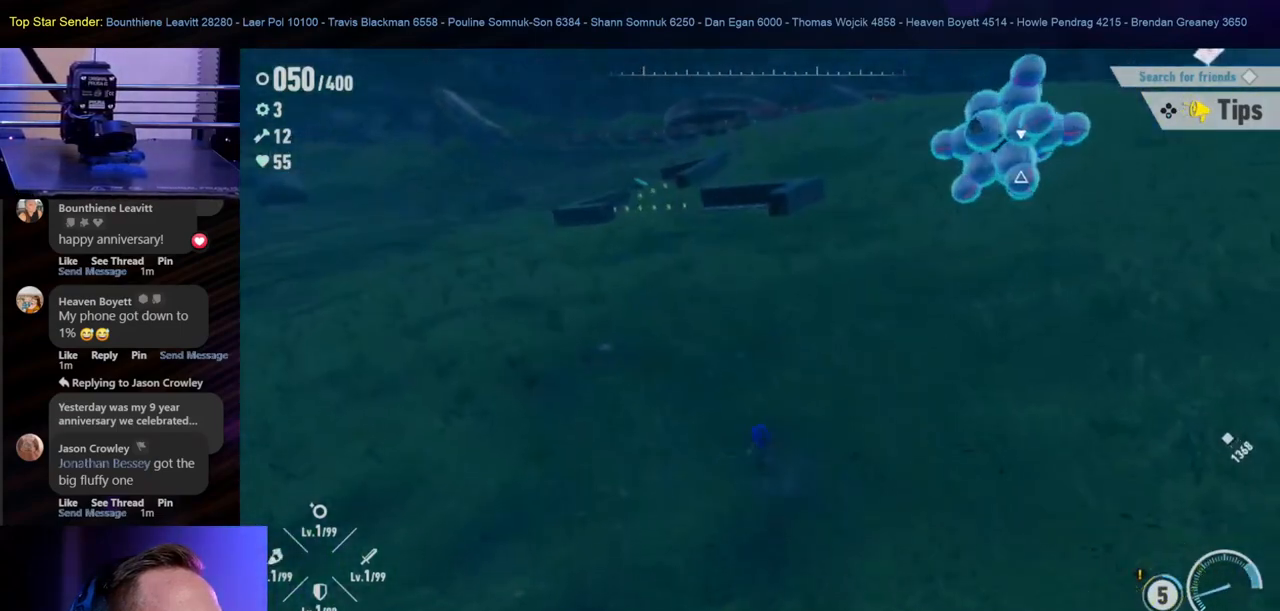
{"buttons": [], "left_stick": "up", "right_stick": "center", "events": []}
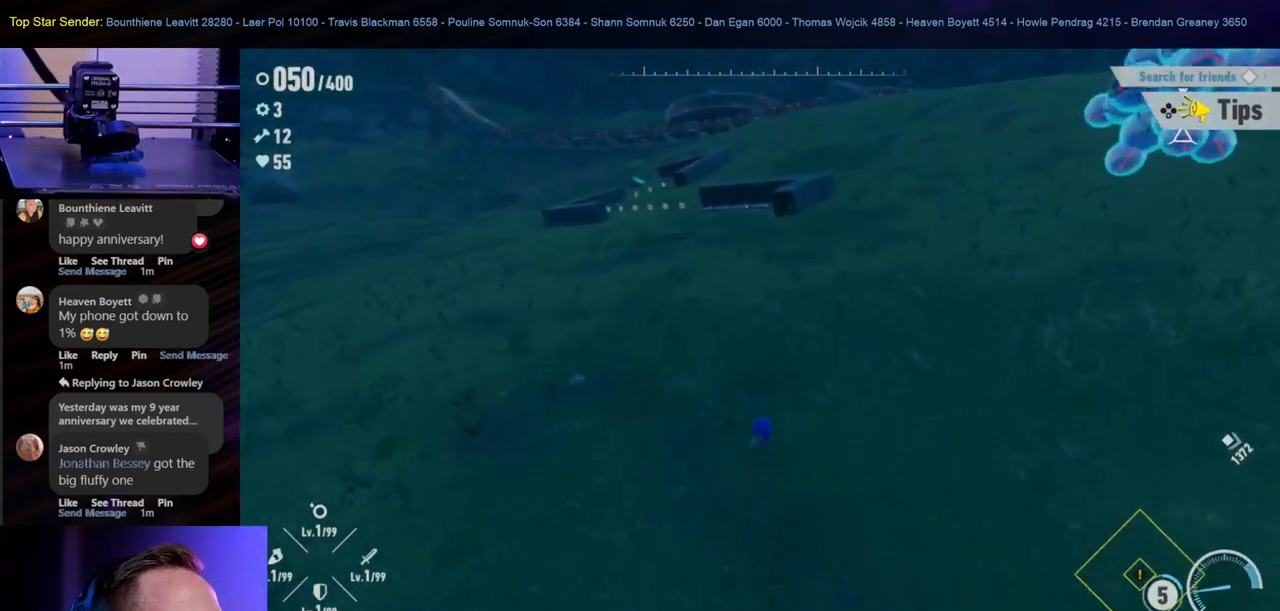
{"buttons": ["Y"], "left_stick": "up", "right_stick": "center", "events": [[400, "Y", "down"]]}
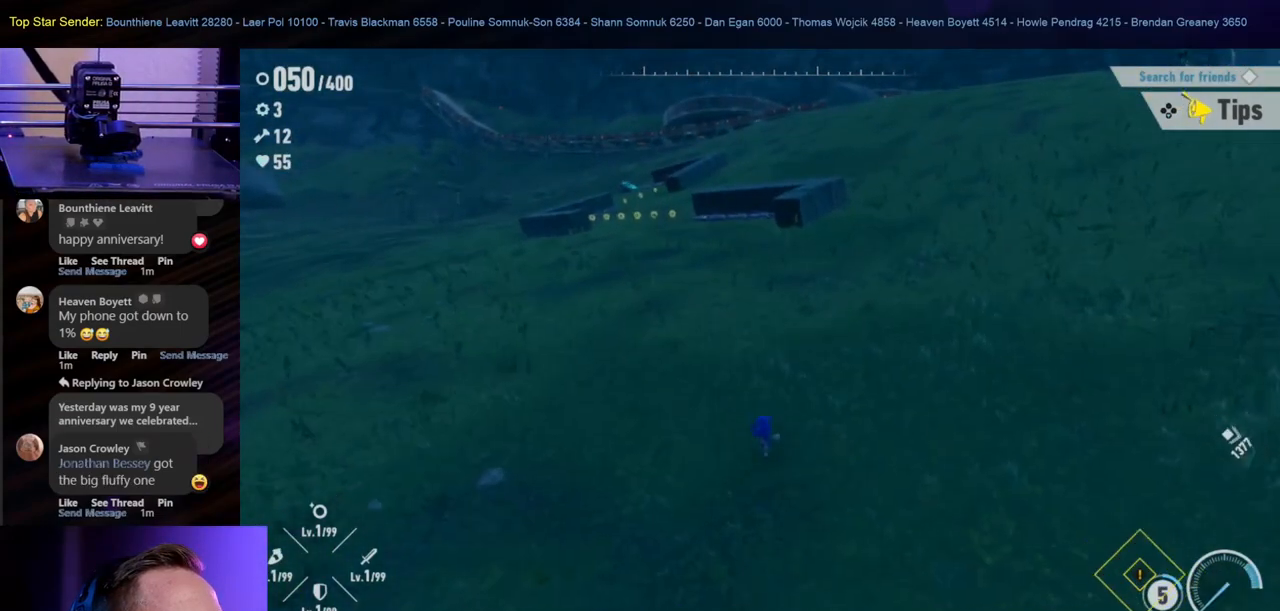
{"buttons": [], "left_stick": "up", "right_stick": "center", "events": [[50, "Y", "up"]]}